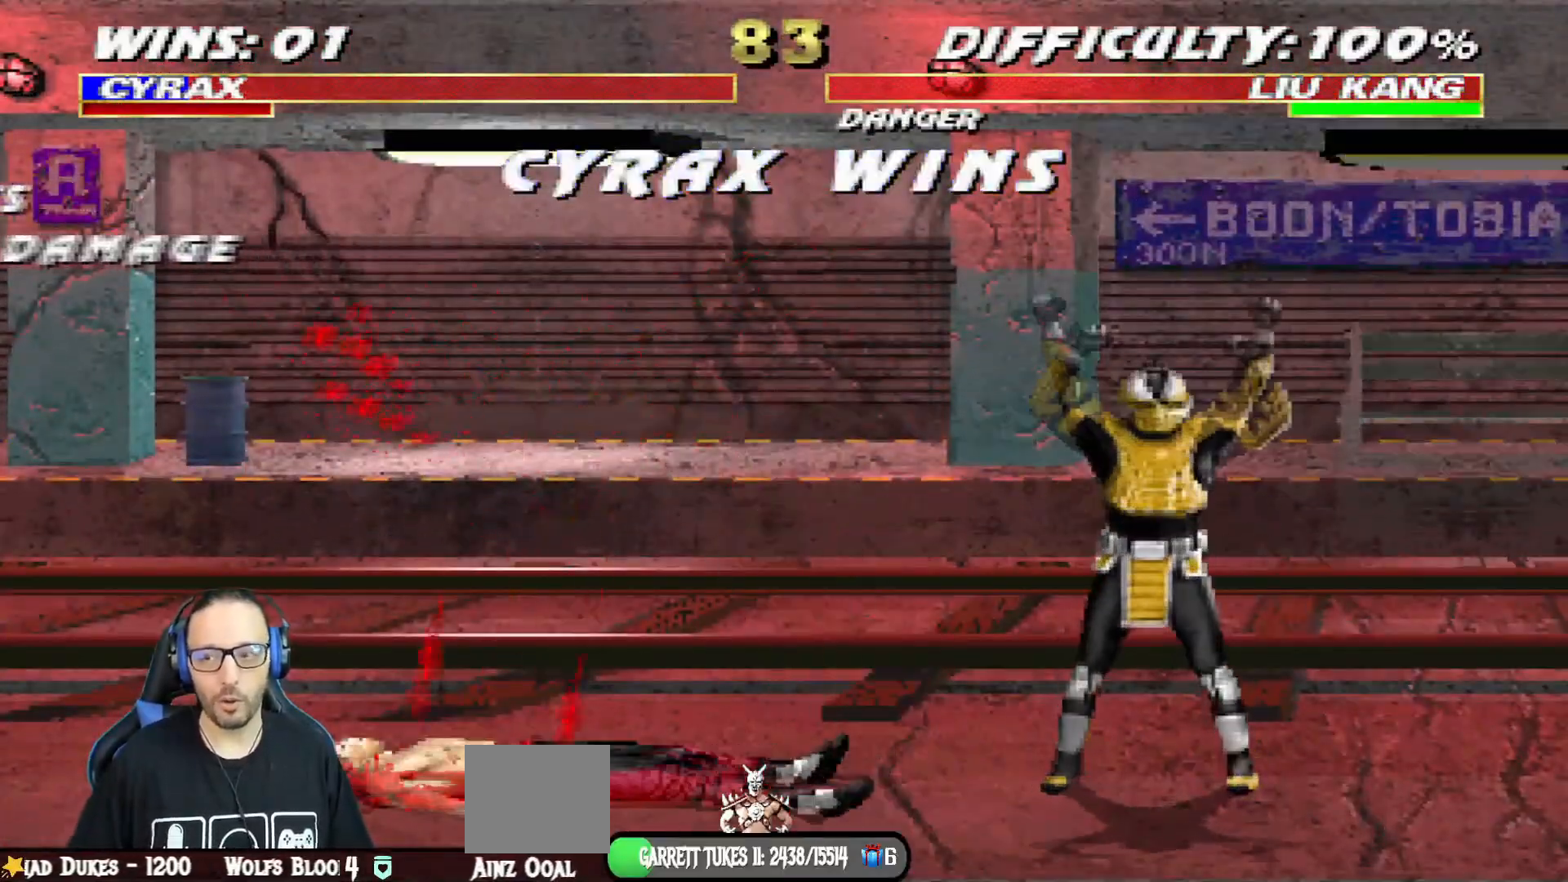
Gameplay with a controller (PlayStation layout); each line is a JSON object with the inputs held at the frame after it. "events" lists button and stick changes between this image and that frame as [ms after this image, input, new state], when the widget could be followed in between.
{"buttons": [], "left_stick": "center", "right_stick": "center", "events": []}
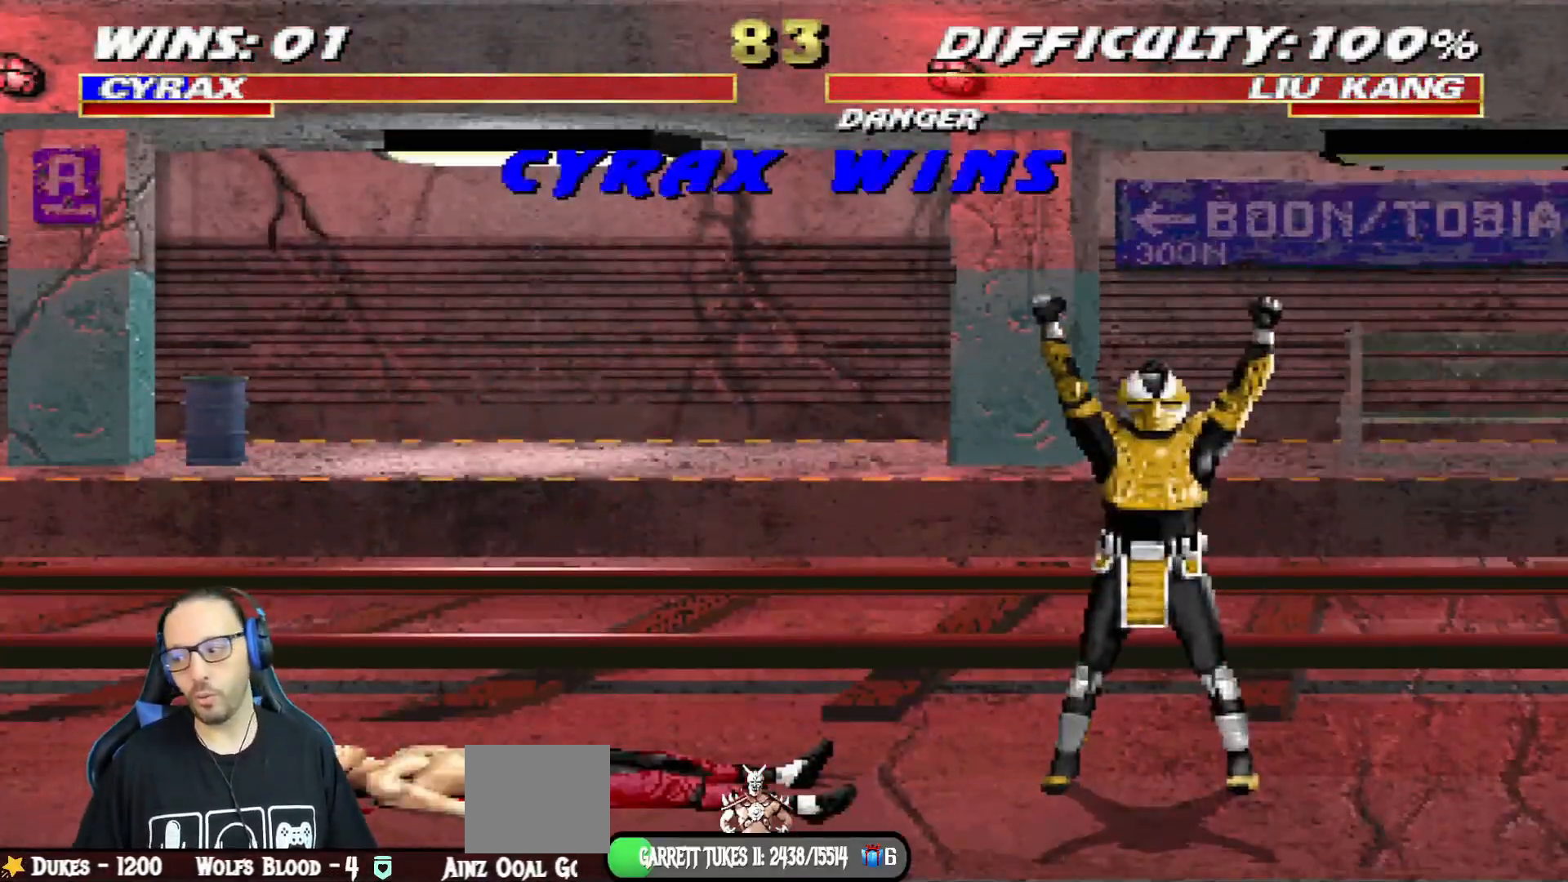
{"buttons": ["CROSS"], "left_stick": "center", "right_stick": "center", "events": [[433, "CROSS", "down"]]}
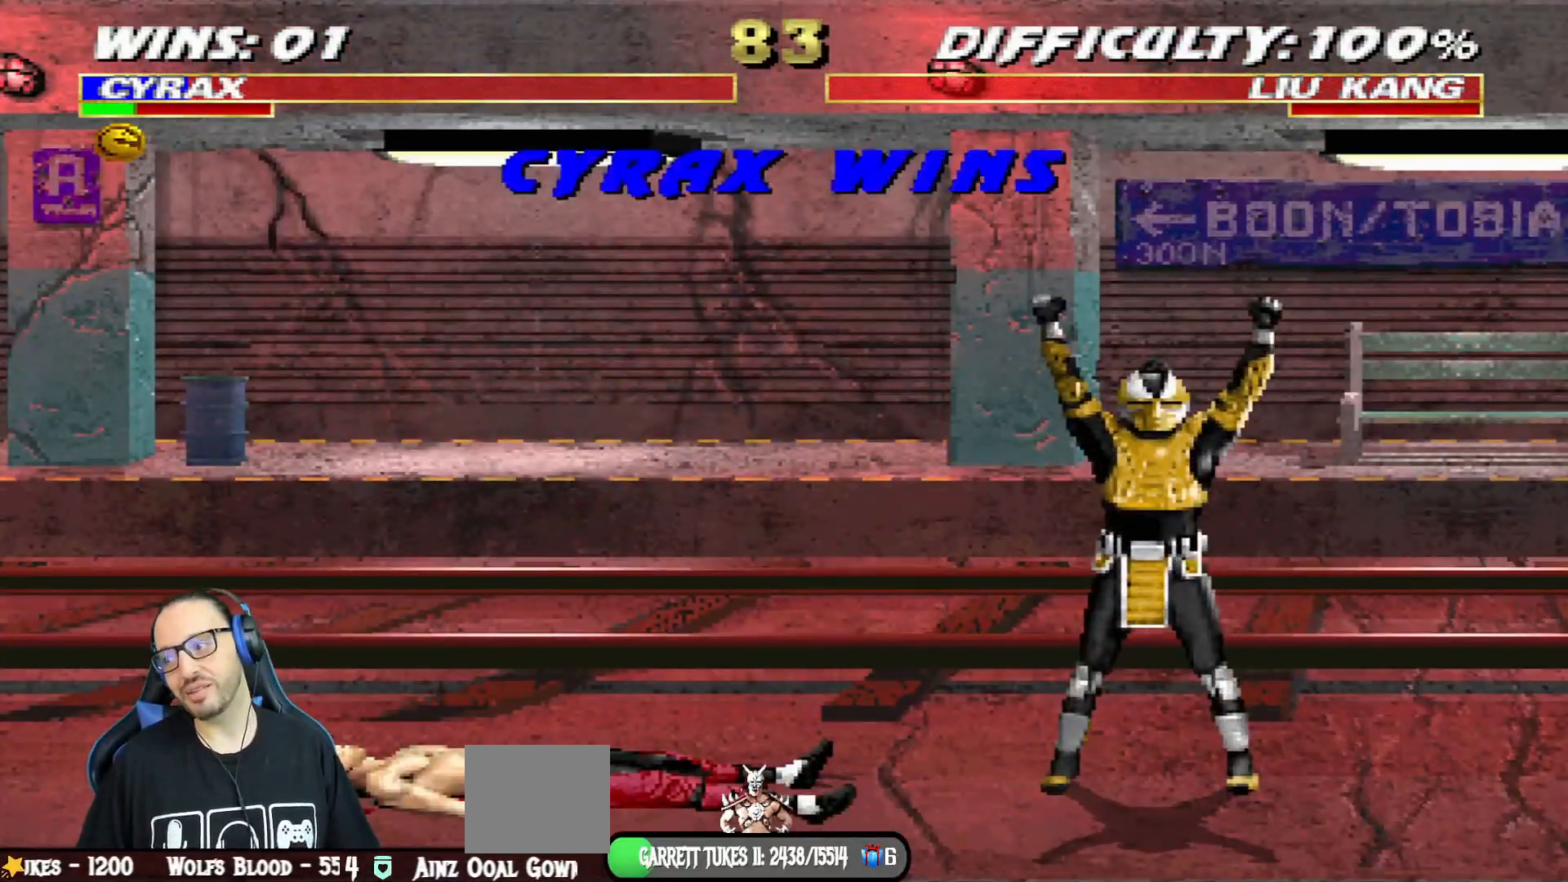
{"buttons": [], "left_stick": "center", "right_stick": "center", "events": [[100, "CROSS", "up"], [250, "CROSS", "down"], [367, "CROSS", "up"]]}
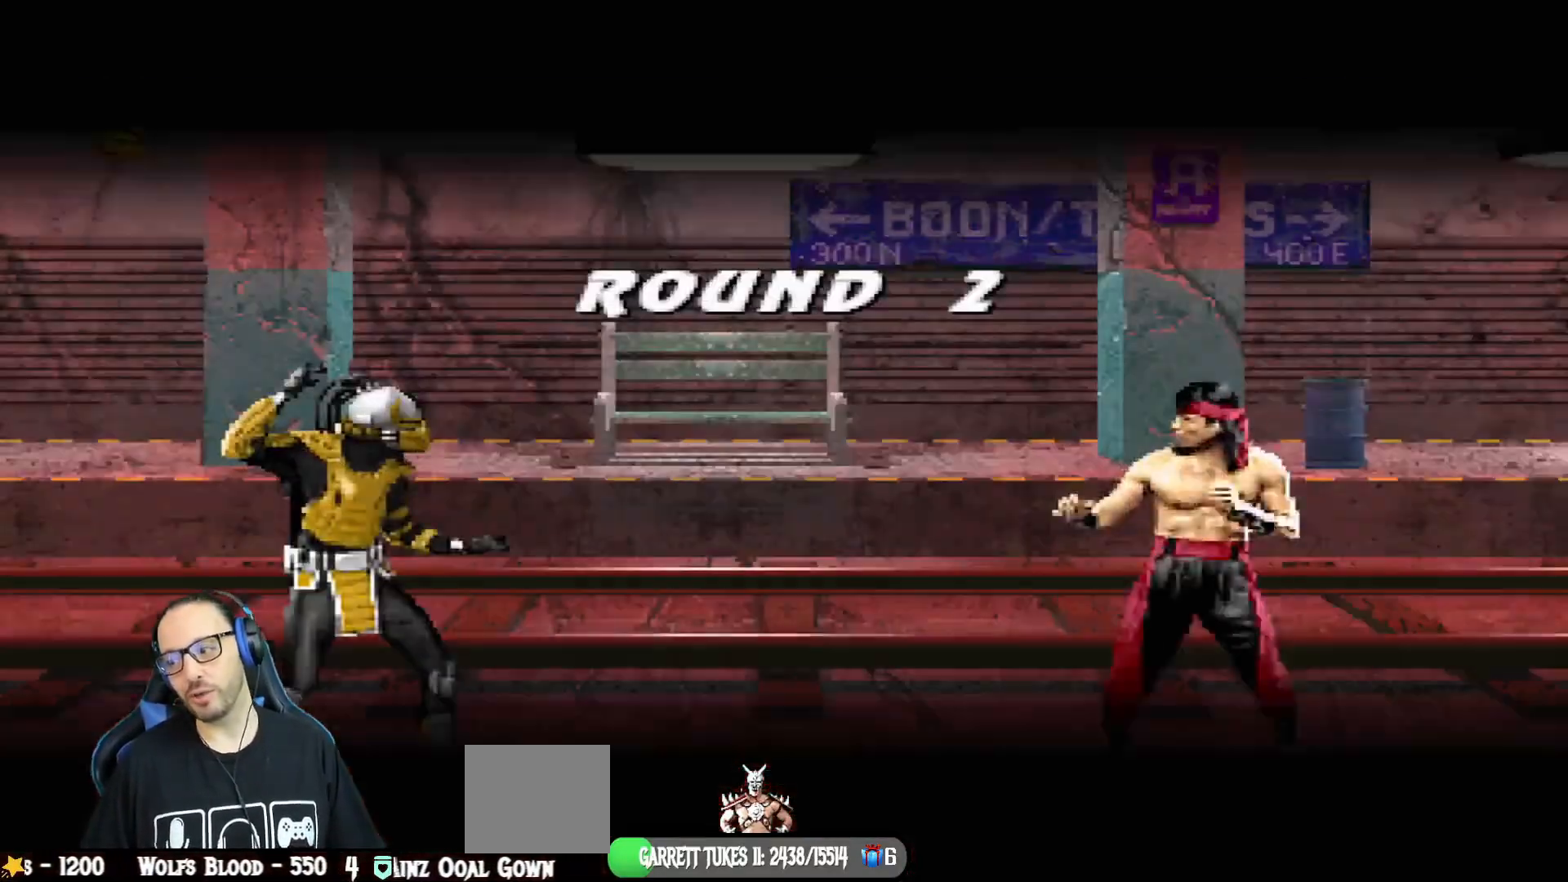
{"buttons": [], "left_stick": "center", "right_stick": "center", "events": [[50, "L1", "down"], [200, "L1", "up"], [250, "CROSS", "down"], [367, "CROSS", "up"]]}
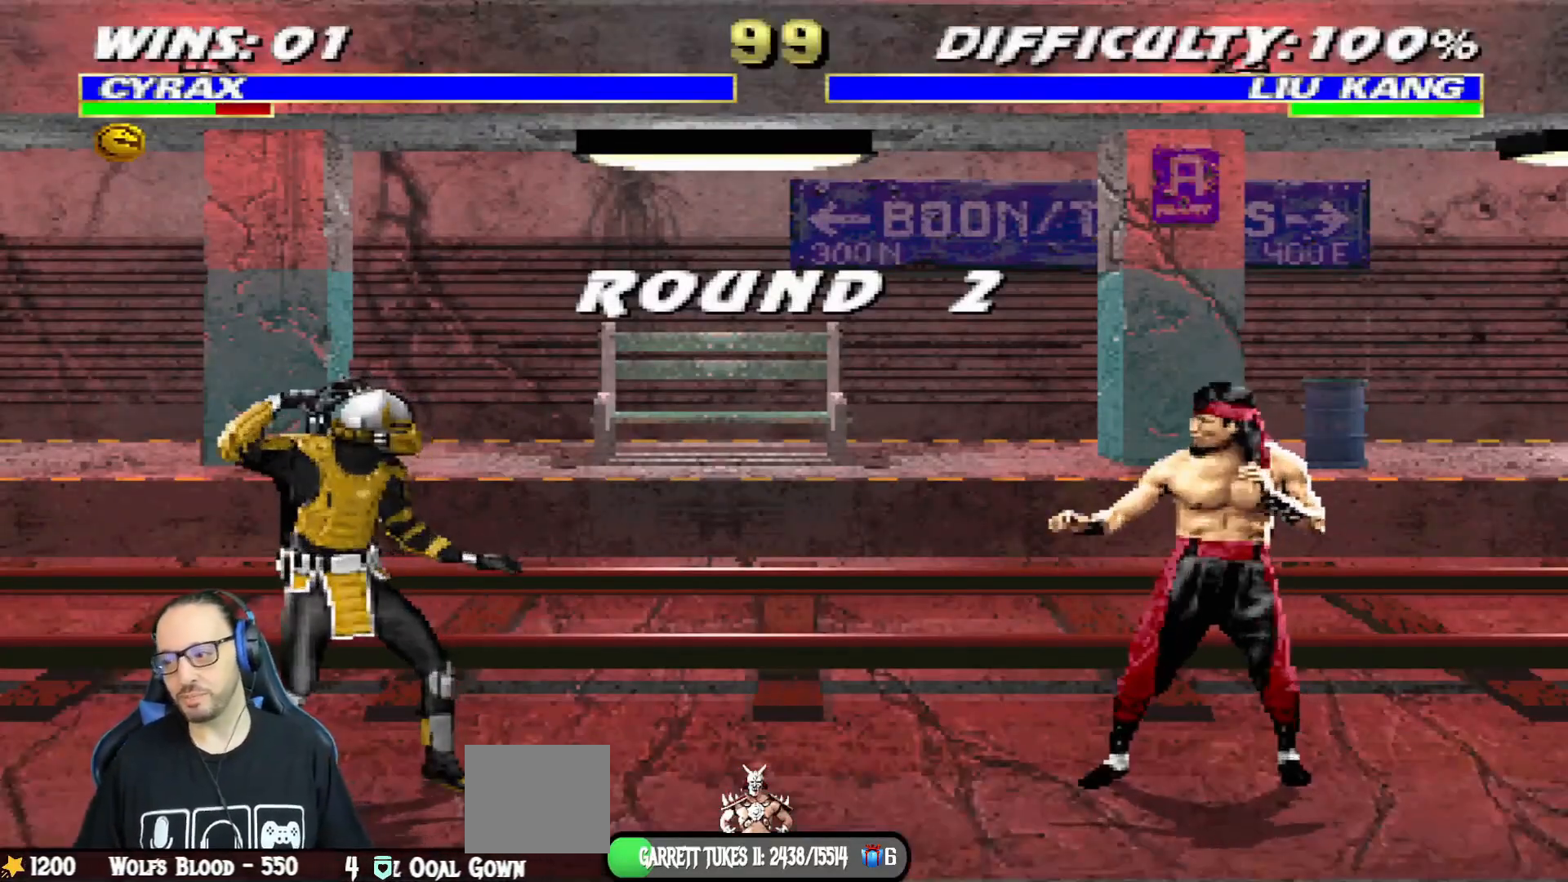
{"buttons": [], "left_stick": "center", "right_stick": "center", "events": [[34, "CROSS", "down"], [184, "CROSS", "up"]]}
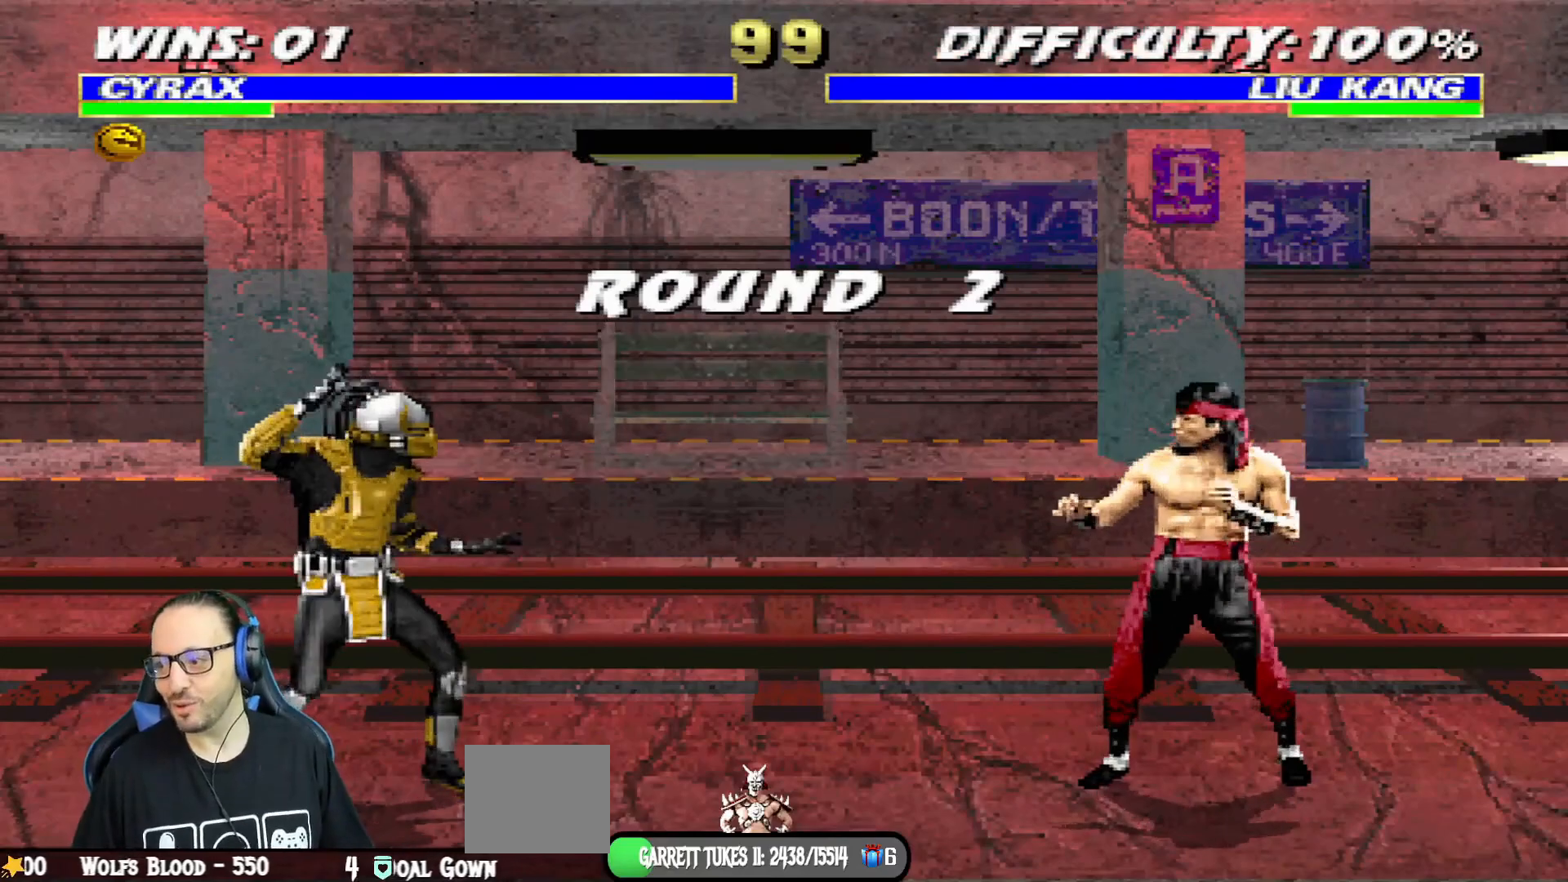
{"buttons": ["DPAD_LEFT"], "left_stick": "center", "right_stick": "center", "events": [[200, "DPAD_LEFT", "down"], [350, "DPAD_LEFT", "up"], [417, "DPAD_LEFT", "down"]]}
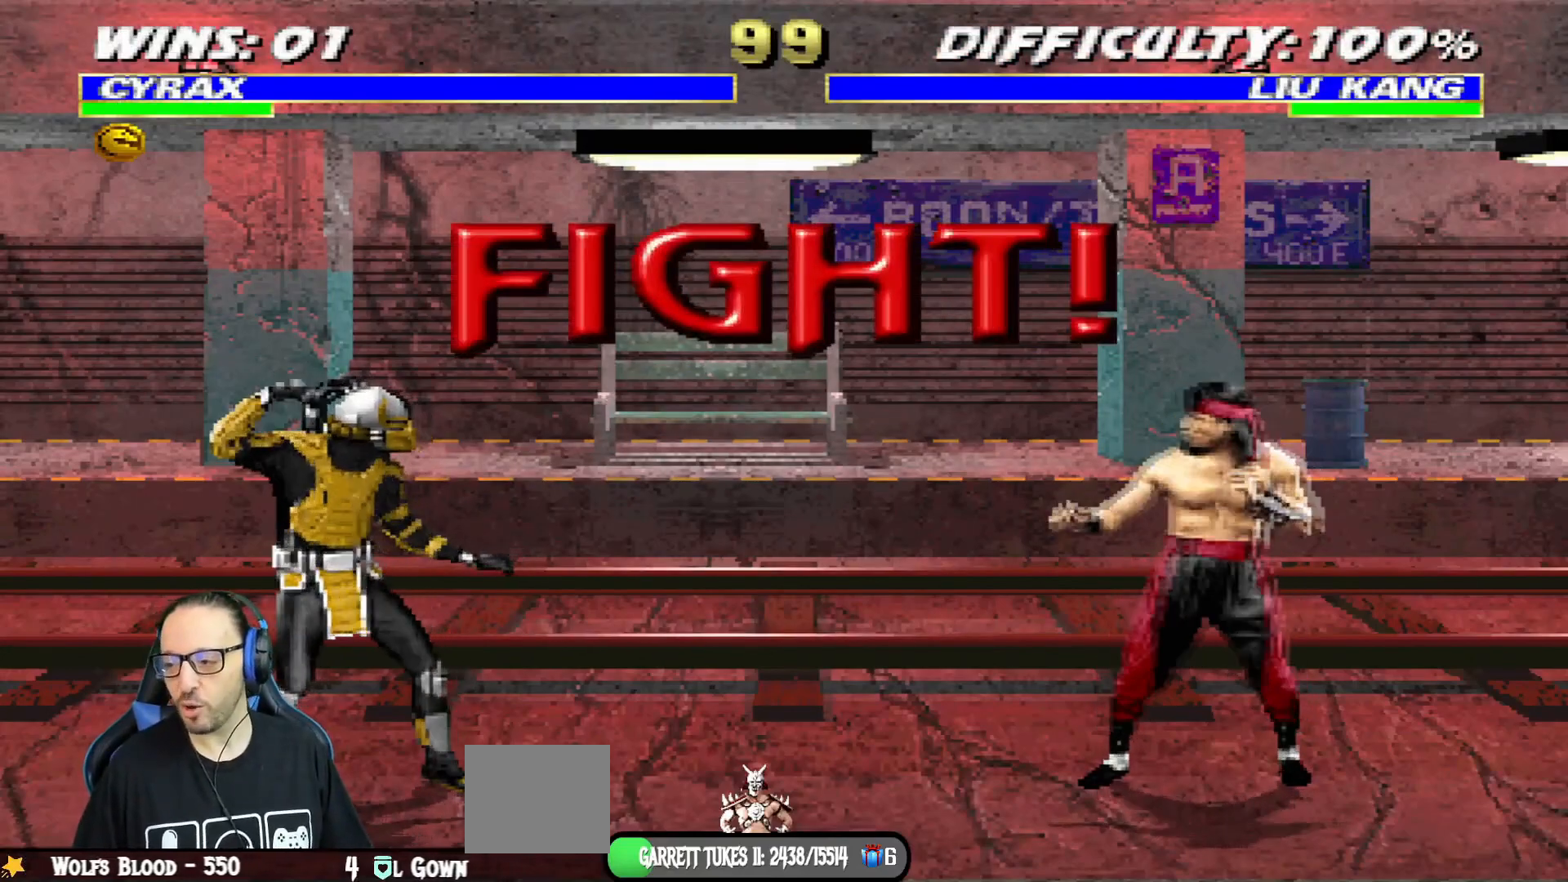
{"buttons": ["DPAD_LEFT"], "left_stick": "center", "right_stick": "center", "events": [[34, "DPAD_LEFT", "up"], [67, "DPAD_LEFT", "down"], [184, "DPAD_LEFT", "up"], [250, "DPAD_LEFT", "down"], [367, "DPAD_LEFT", "up"], [417, "DPAD_LEFT", "down"]]}
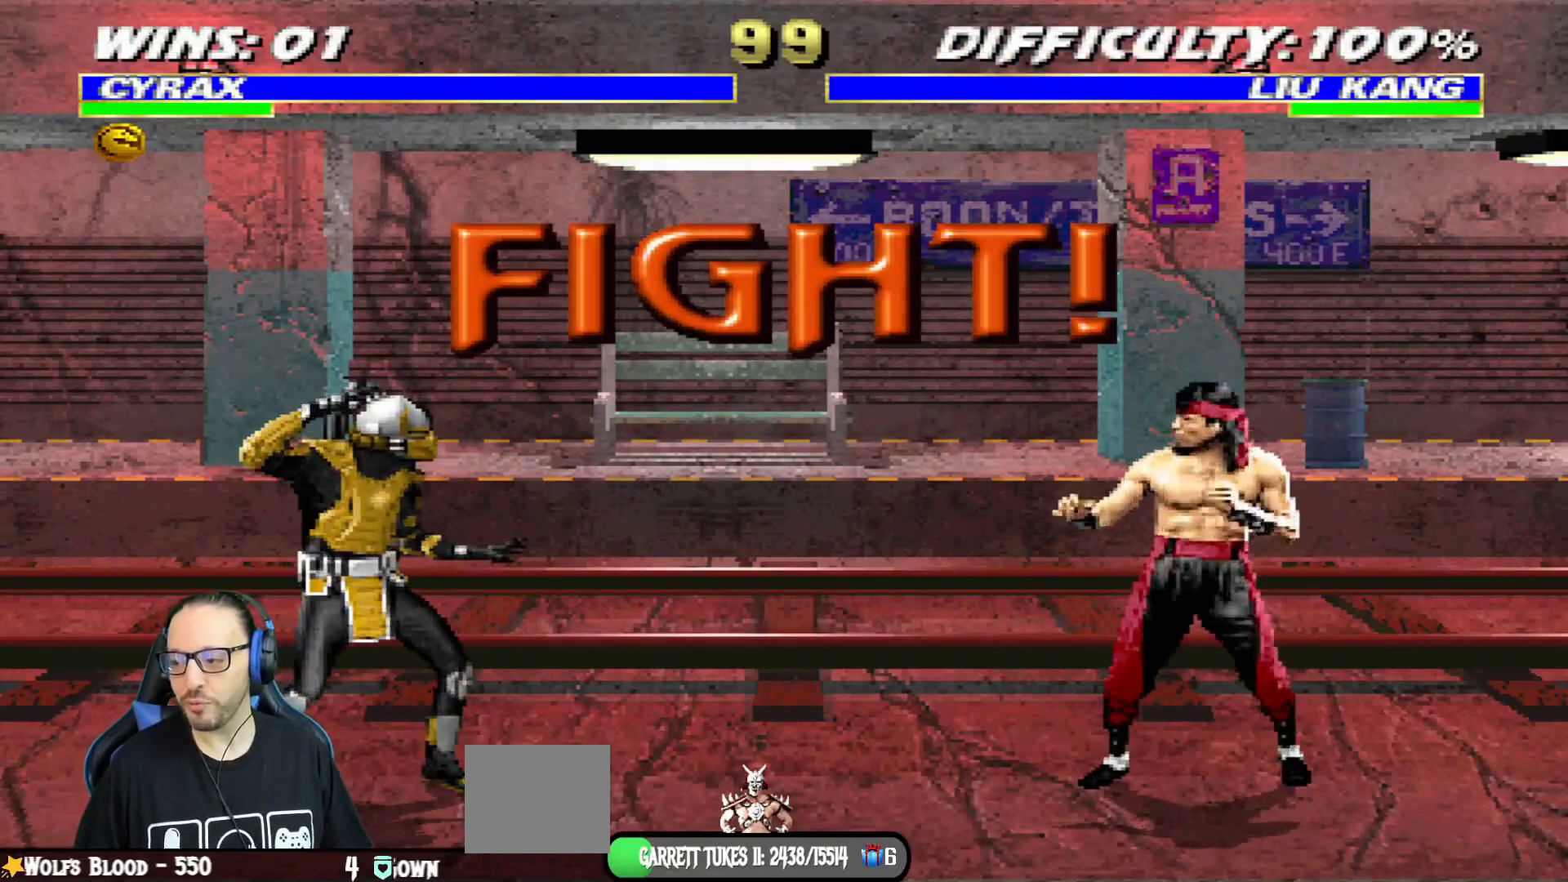
{"buttons": ["CIRCLE"], "left_stick": "center", "right_stick": "center", "events": [[16, "DPAD_LEFT", "up"], [66, "DPAD_LEFT", "down"], [183, "DPAD_LEFT", "up"], [217, "DPAD_LEFT", "down"], [233, "CIRCLE", "down"], [350, "CIRCLE", "up"], [350, "DPAD_LEFT", "up"], [367, "DPAD_LEFT", "down"], [417, "CIRCLE", "down"], [500, "DPAD_LEFT", "up"]]}